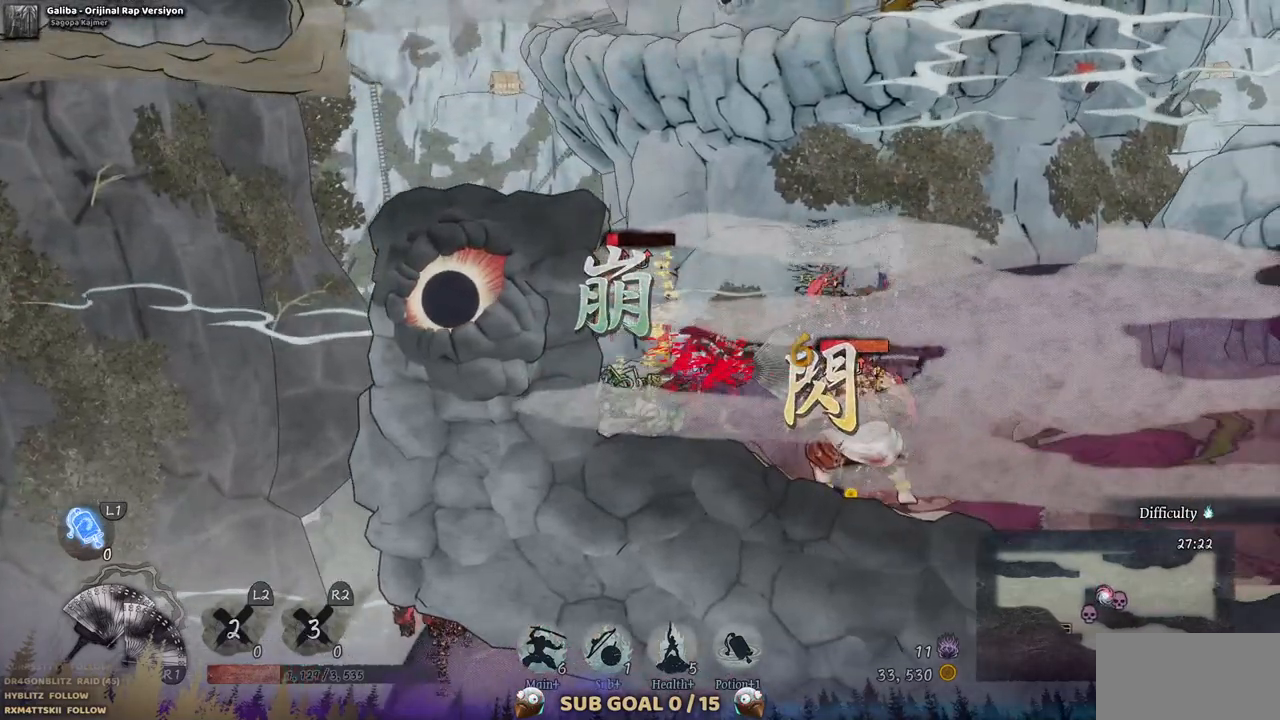
Gameplay with a controller (PlayStation layout); each line is a JSON object with the inputs held at the frame after it. "events" lists button and stick changes between this image and that frame as [ms after this image, input, new state], when the widget could be followed in between. Not read: L2 R1 R2.
{"buttons": [], "left_stick": "center", "right_stick": "center", "events": [[83, "SQUARE", "up"], [133, "SQUARE", "down"], [233, "SQUARE", "up"], [283, "SQUARE", "down"], [367, "SQUARE", "up"], [433, "SQUARE", "down"], [500, "SQUARE", "up"]]}
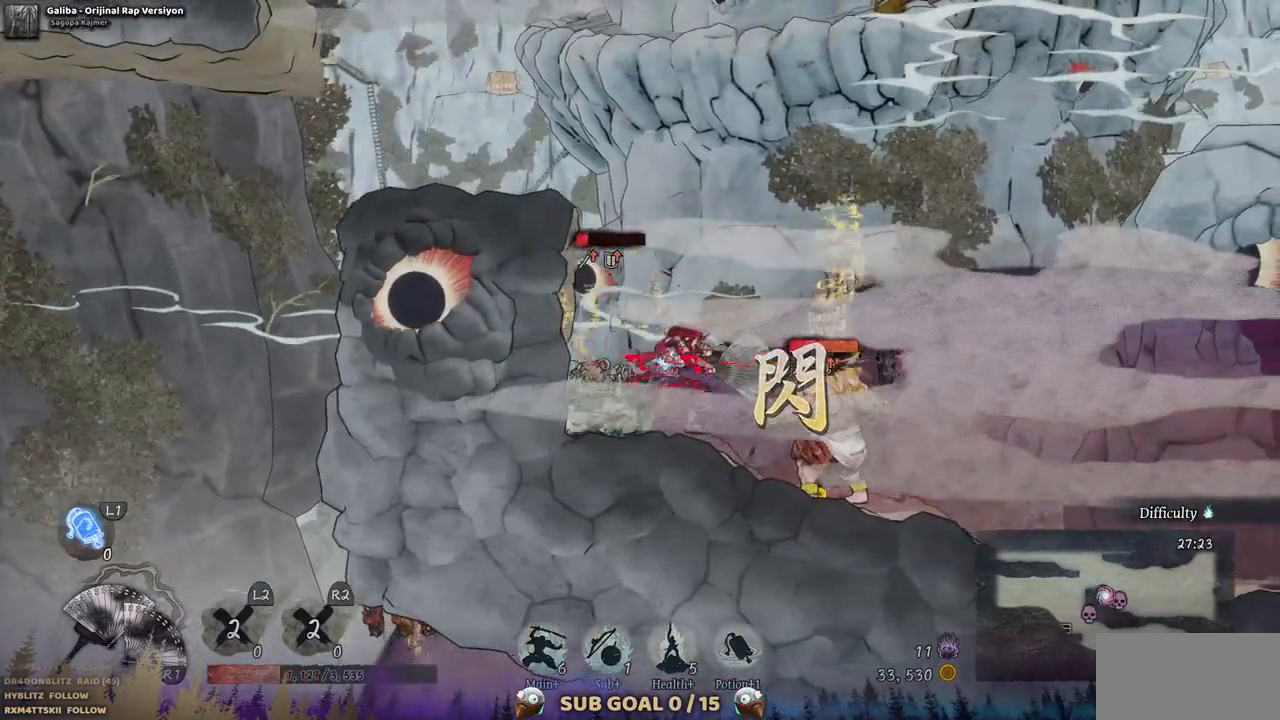
{"buttons": ["SQUARE"], "left_stick": "center", "right_stick": "center", "events": [[67, "SQUARE", "down"], [150, "SQUARE", "up"], [217, "SQUARE", "down"], [283, "SQUARE", "up"], [367, "SQUARE", "down"], [417, "SQUARE", "up"], [500, "SQUARE", "down"]]}
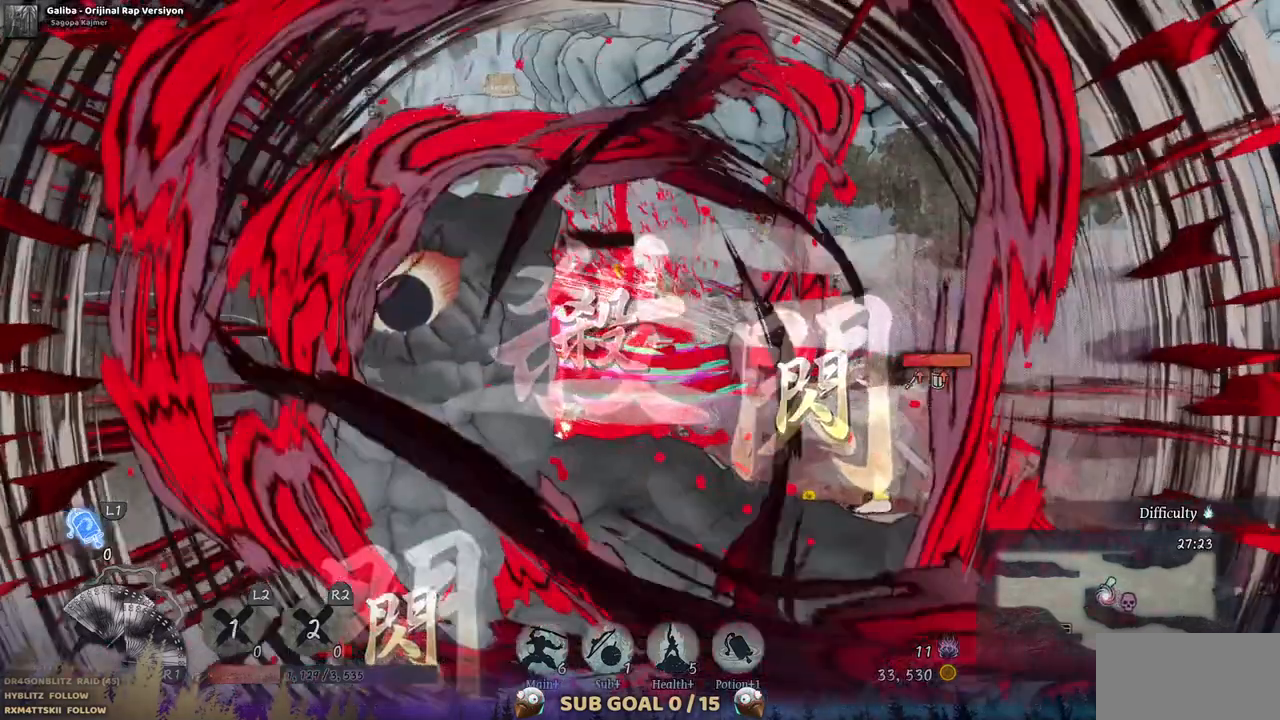
{"buttons": [], "left_stick": "center", "right_stick": "center", "events": [[83, "SQUARE", "up"]]}
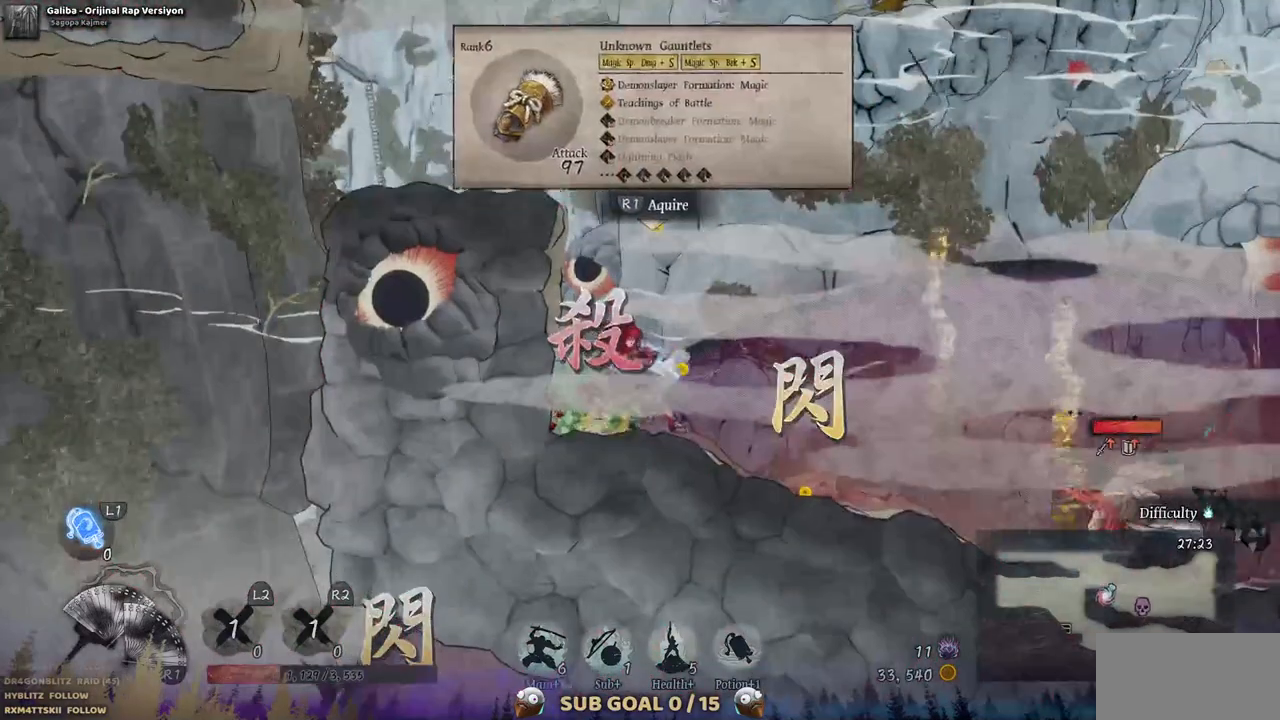
{"buttons": [], "left_stick": "center", "right_stick": "center", "events": []}
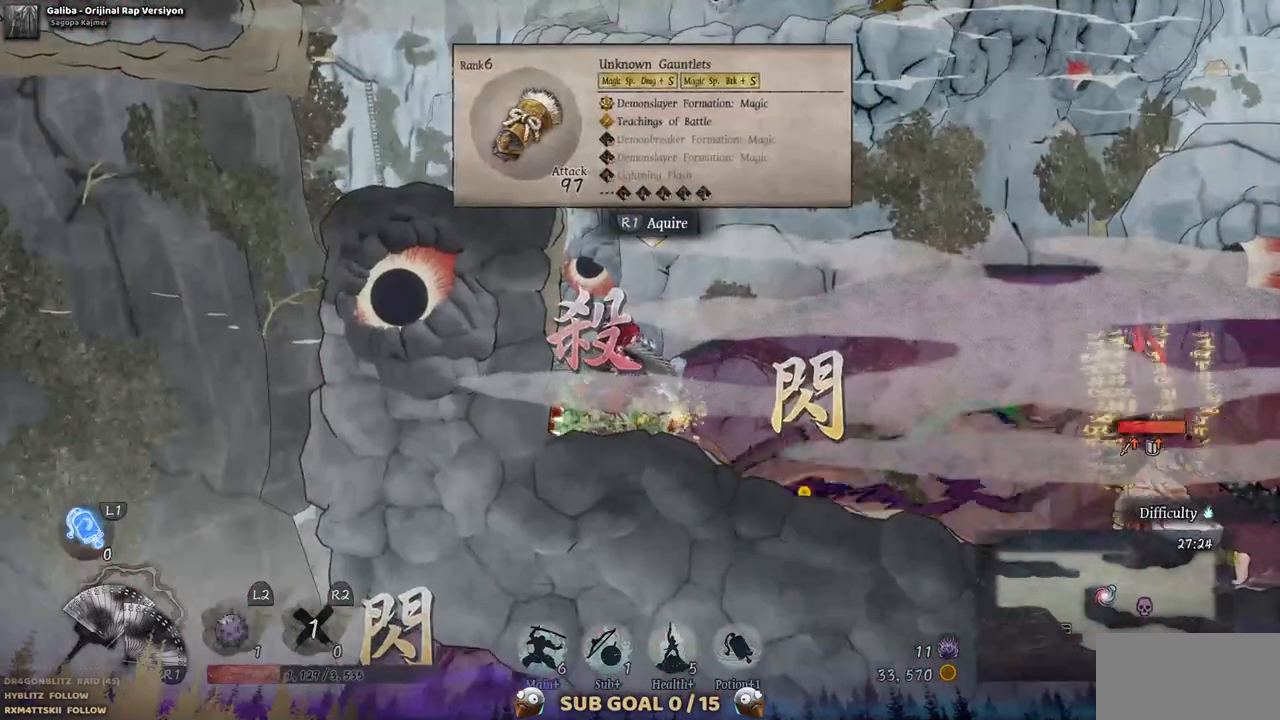
{"buttons": [], "left_stick": "center", "right_stick": "center", "events": [[67, "DPAD_RIGHT", "down"], [233, "DPAD_RIGHT", "up"]]}
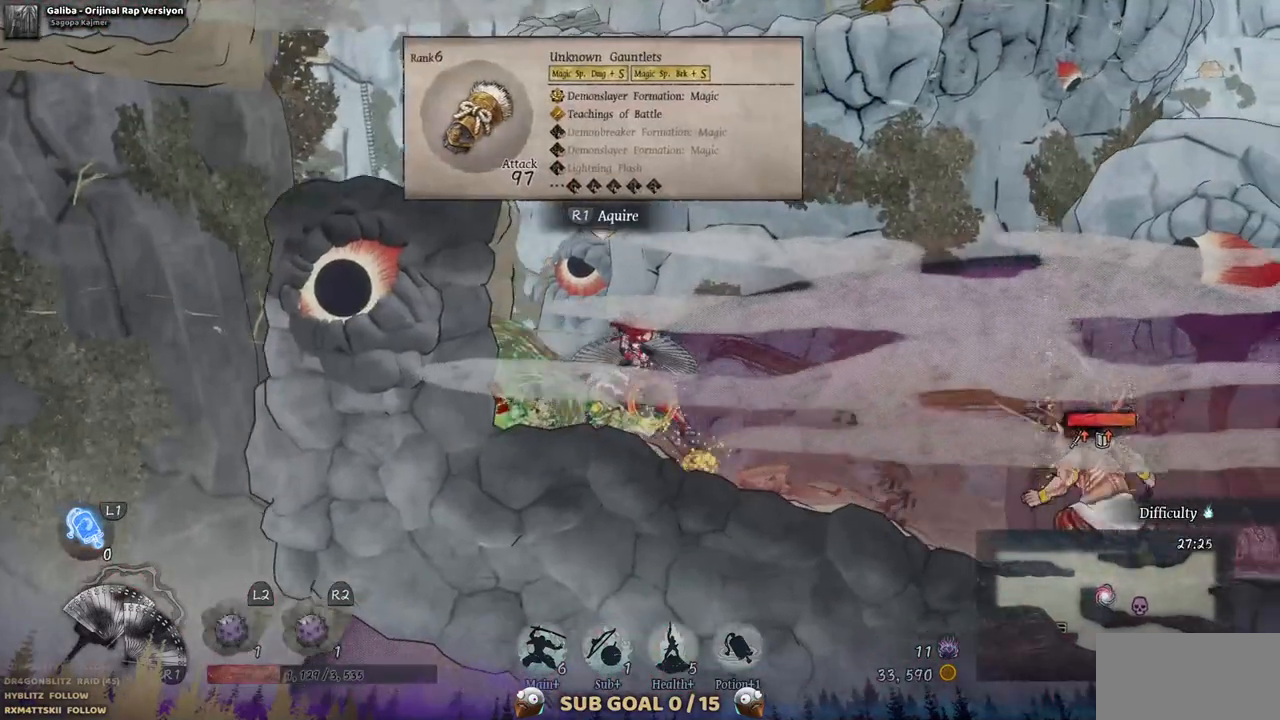
{"buttons": ["DPAD_RIGHT"], "left_stick": "center", "right_stick": "center", "events": [[67, "DPAD_RIGHT", "down"]]}
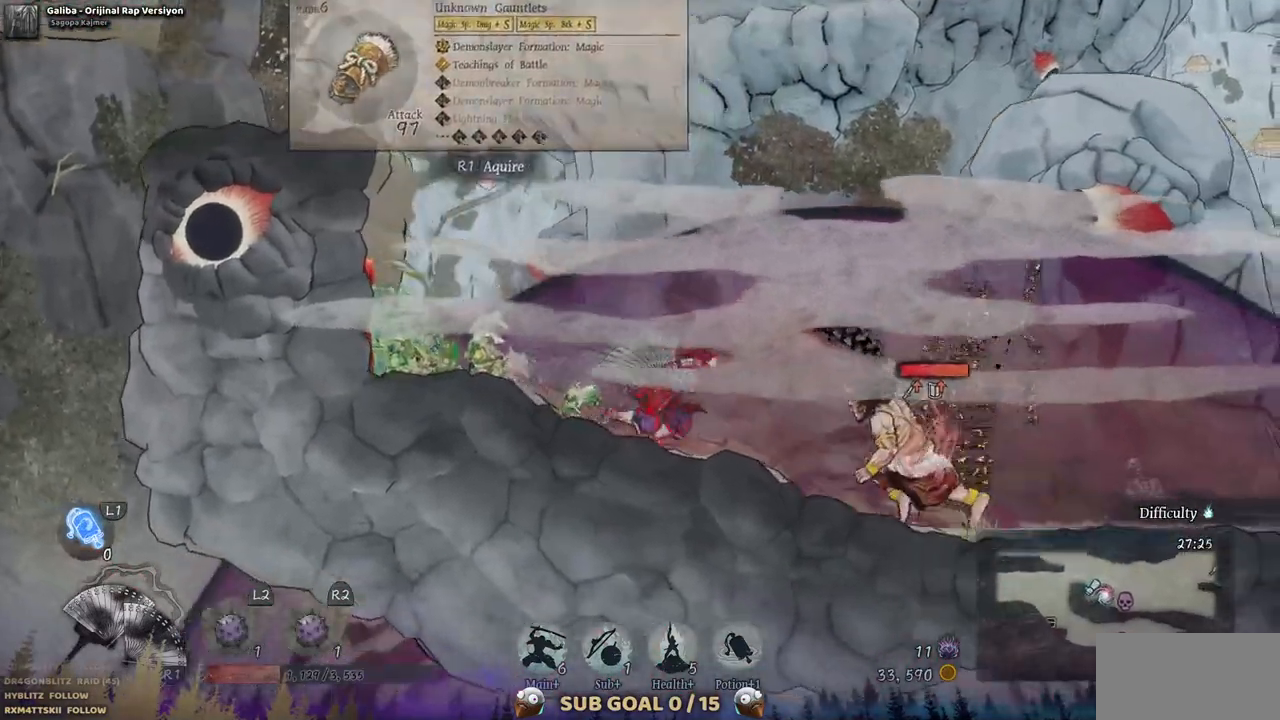
{"buttons": ["DPAD_RIGHT"], "left_stick": "center", "right_stick": "center", "events": [[33, "CROSS", "down"], [500, "CROSS", "up"]]}
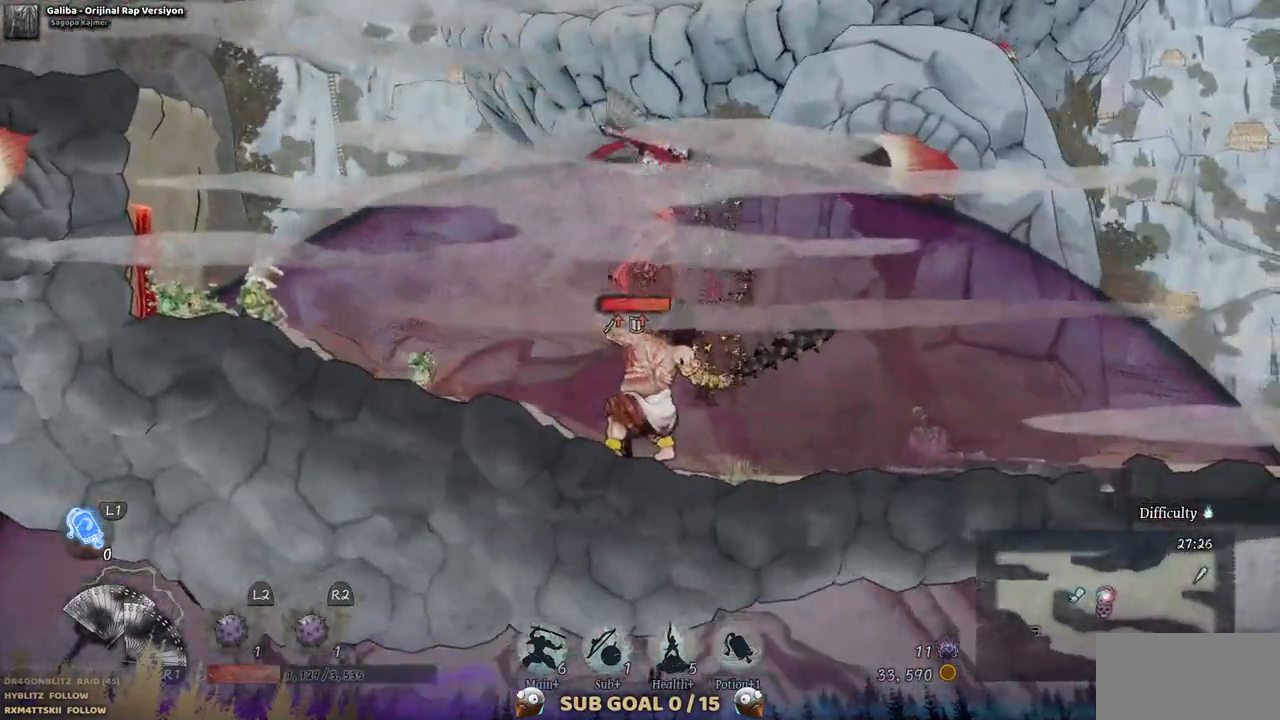
{"buttons": ["DPAD_RIGHT"], "left_stick": "center", "right_stick": "center", "events": []}
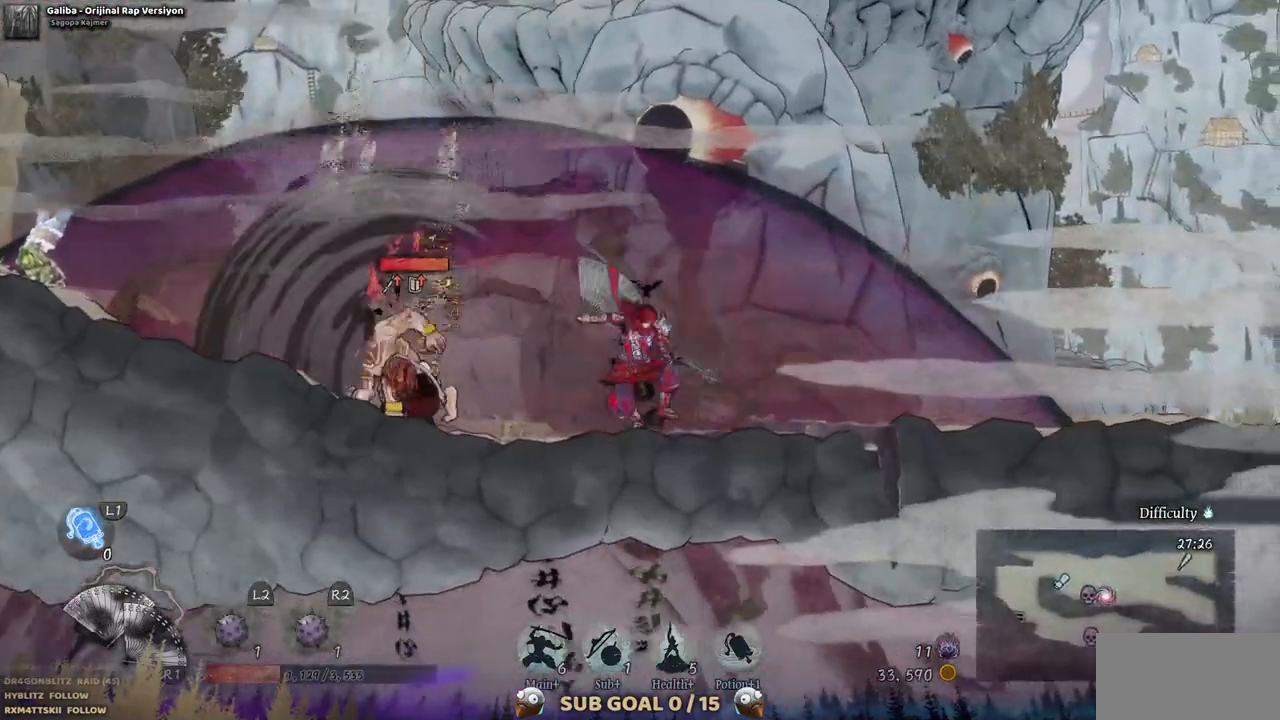
{"buttons": ["DPAD_RIGHT"], "left_stick": "center", "right_stick": "center", "events": []}
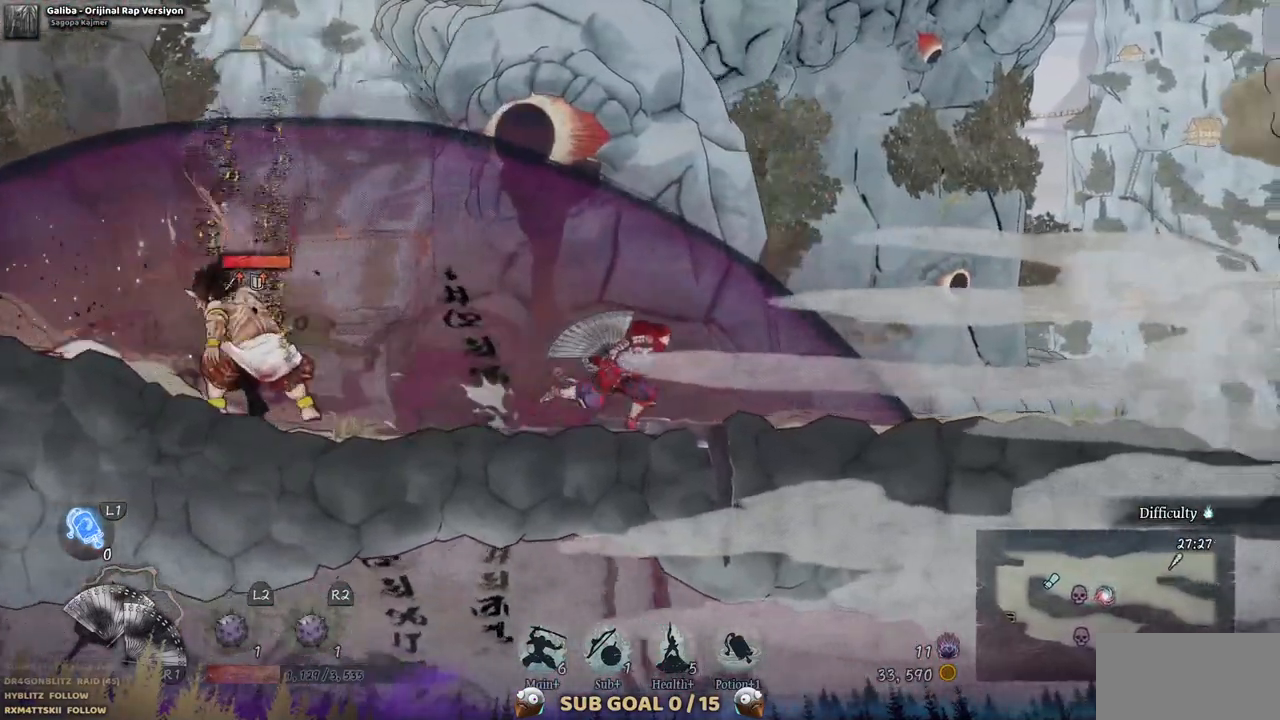
{"buttons": ["DPAD_RIGHT"], "left_stick": "center", "right_stick": "center", "events": []}
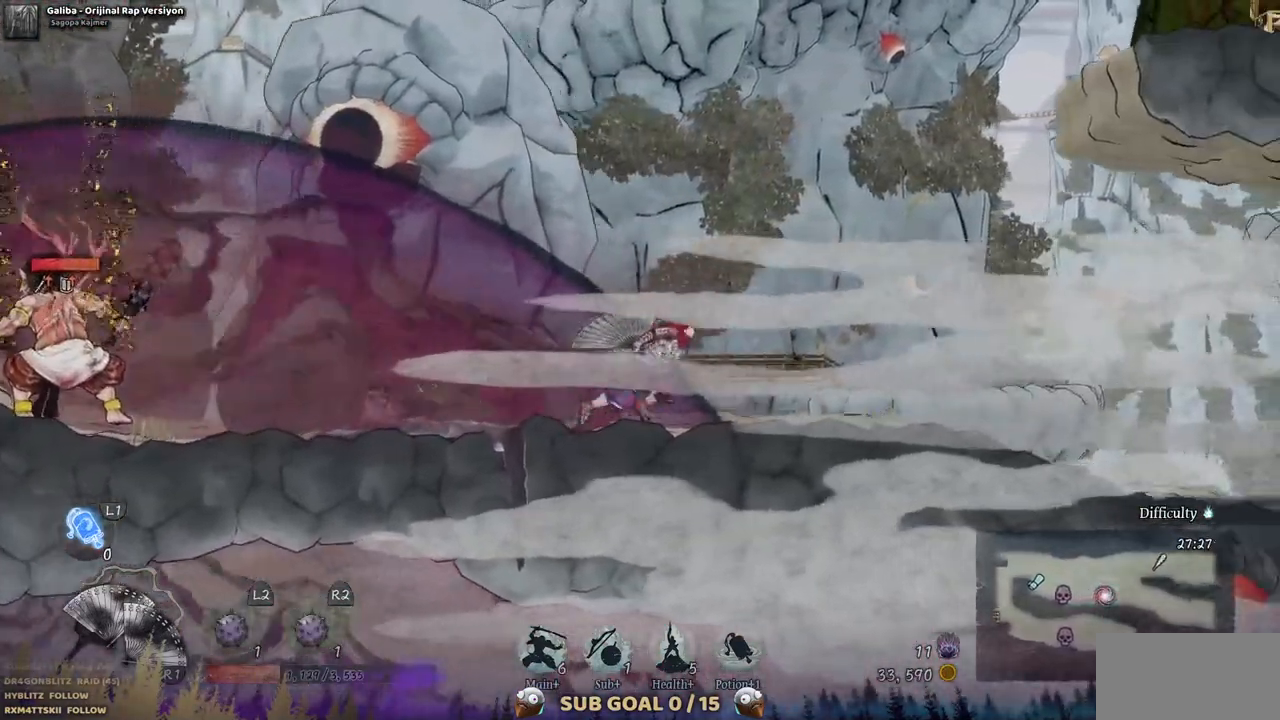
{"buttons": ["DPAD_RIGHT"], "left_stick": "center", "right_stick": "center", "events": []}
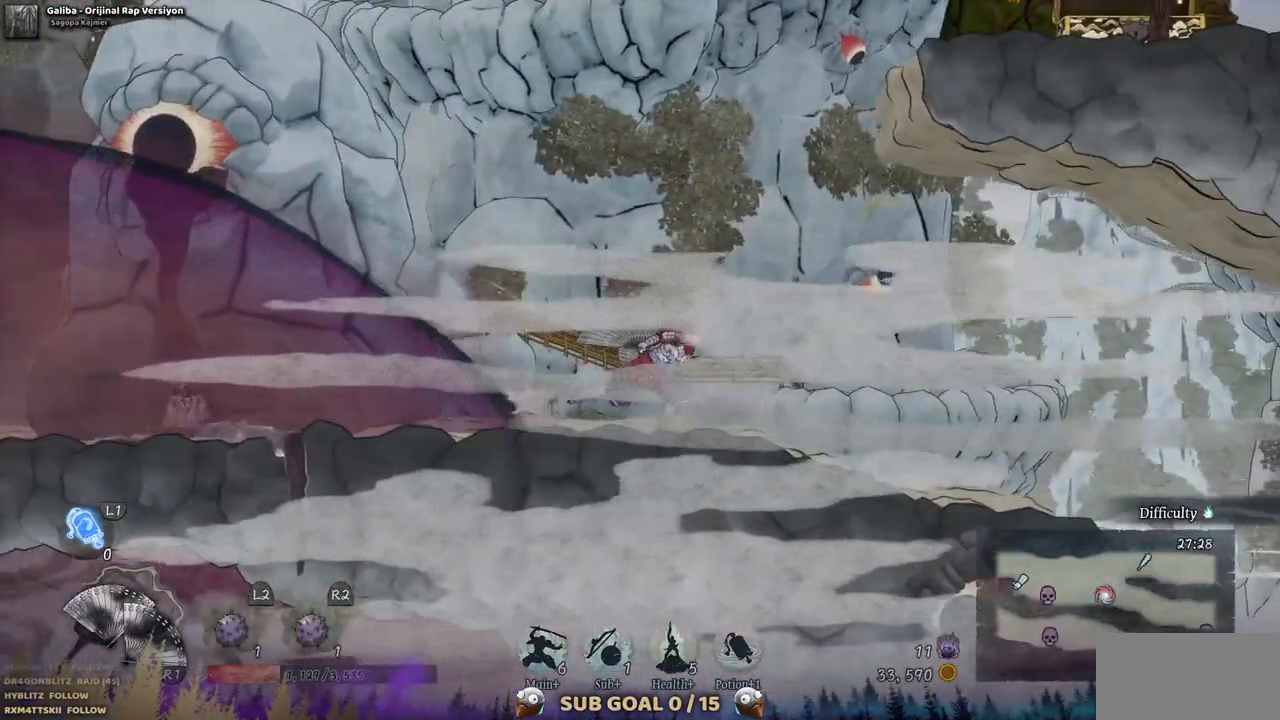
{"buttons": ["DPAD_RIGHT"], "left_stick": "center", "right_stick": "center", "events": []}
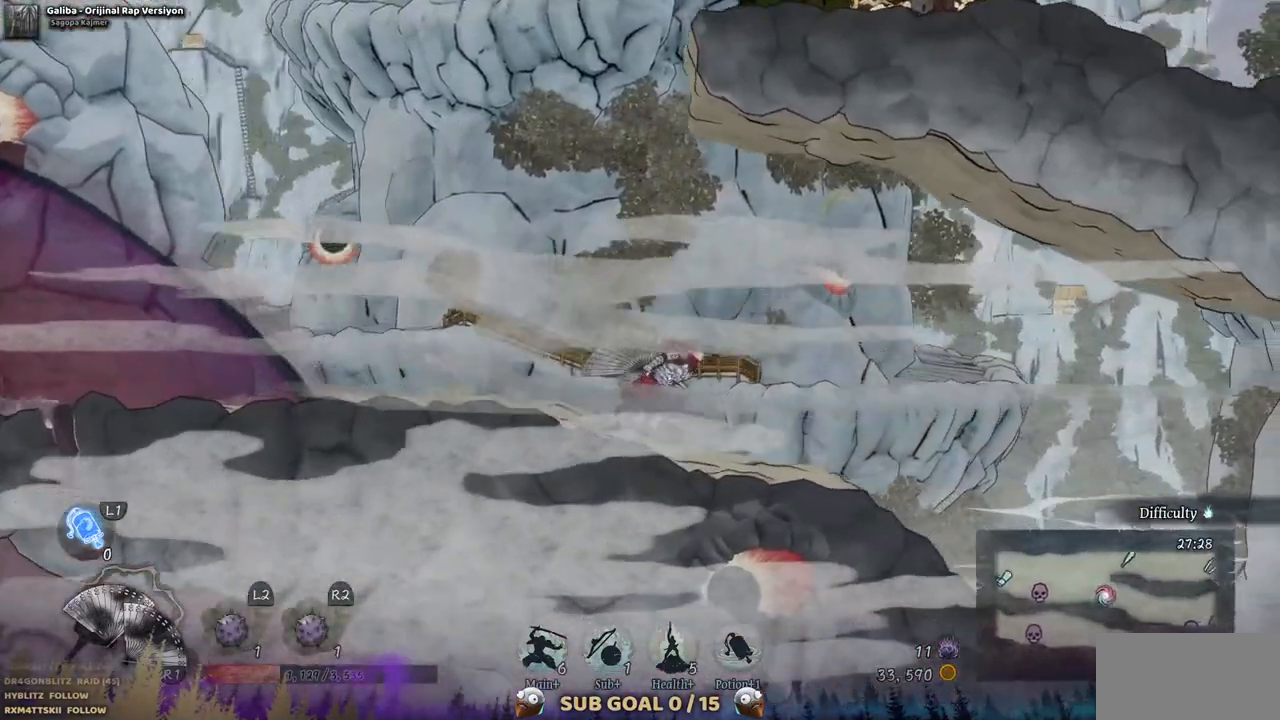
{"buttons": ["DPAD_RIGHT"], "left_stick": "center", "right_stick": "center", "events": []}
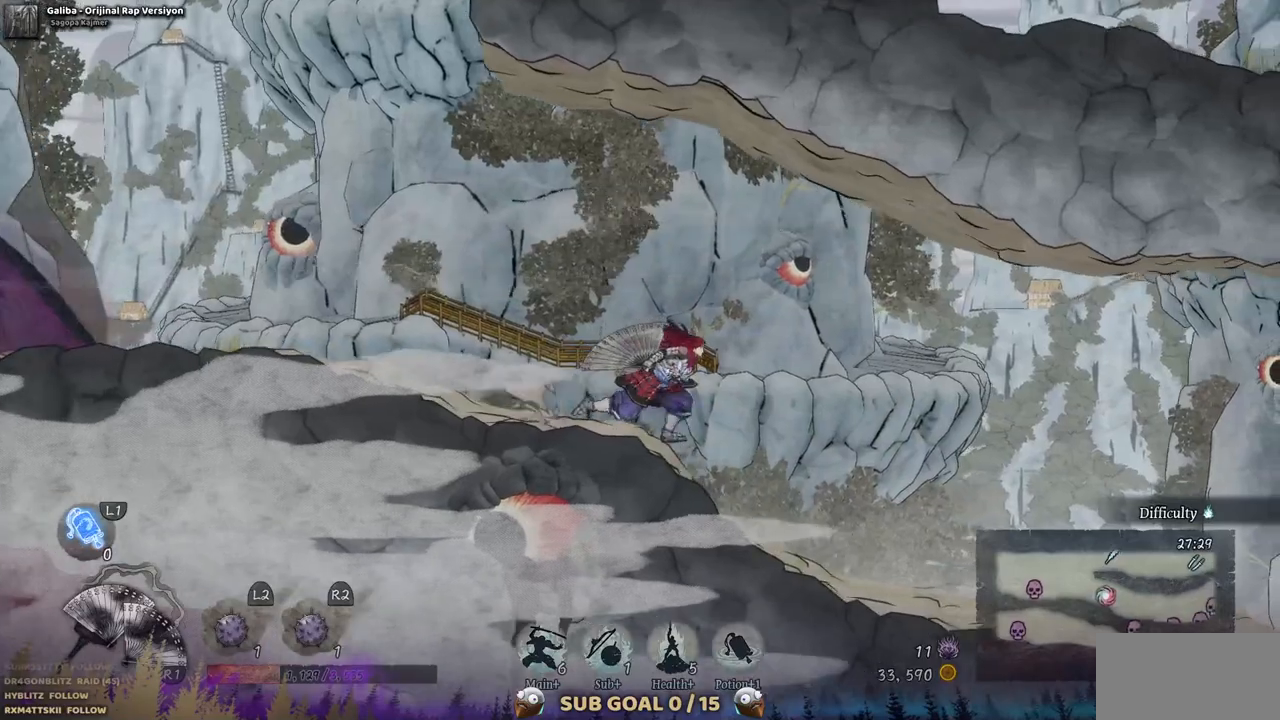
{"buttons": ["DPAD_RIGHT"], "left_stick": "center", "right_stick": "center", "events": []}
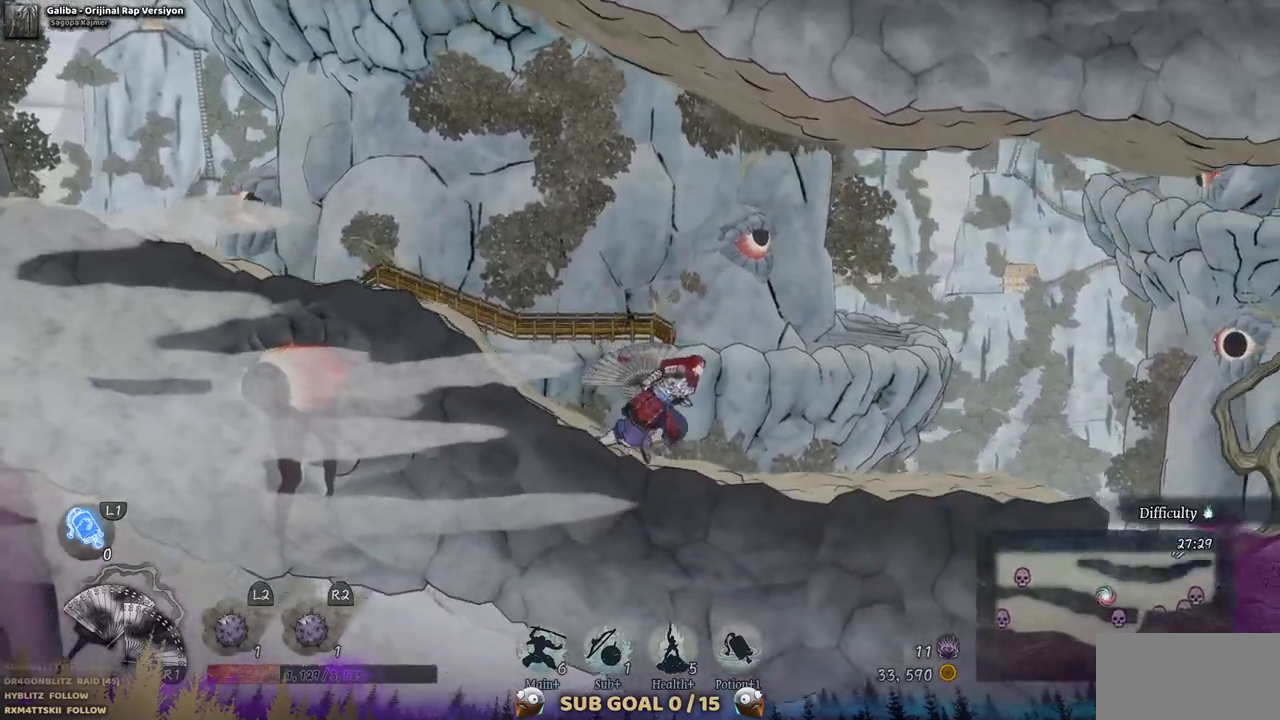
{"buttons": ["DPAD_RIGHT"], "left_stick": "center", "right_stick": "center", "events": []}
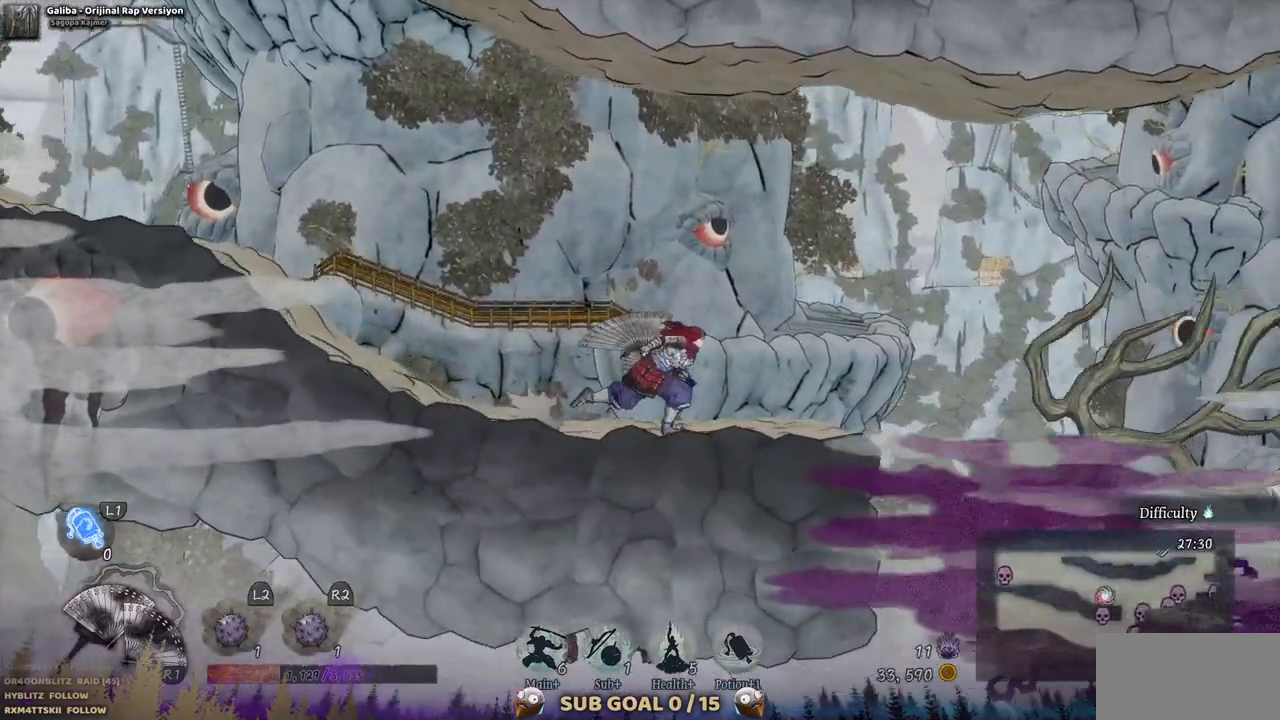
{"buttons": ["CROSS", "DPAD_RIGHT"], "left_stick": "center", "right_stick": "center", "events": [[450, "CROSS", "down"]]}
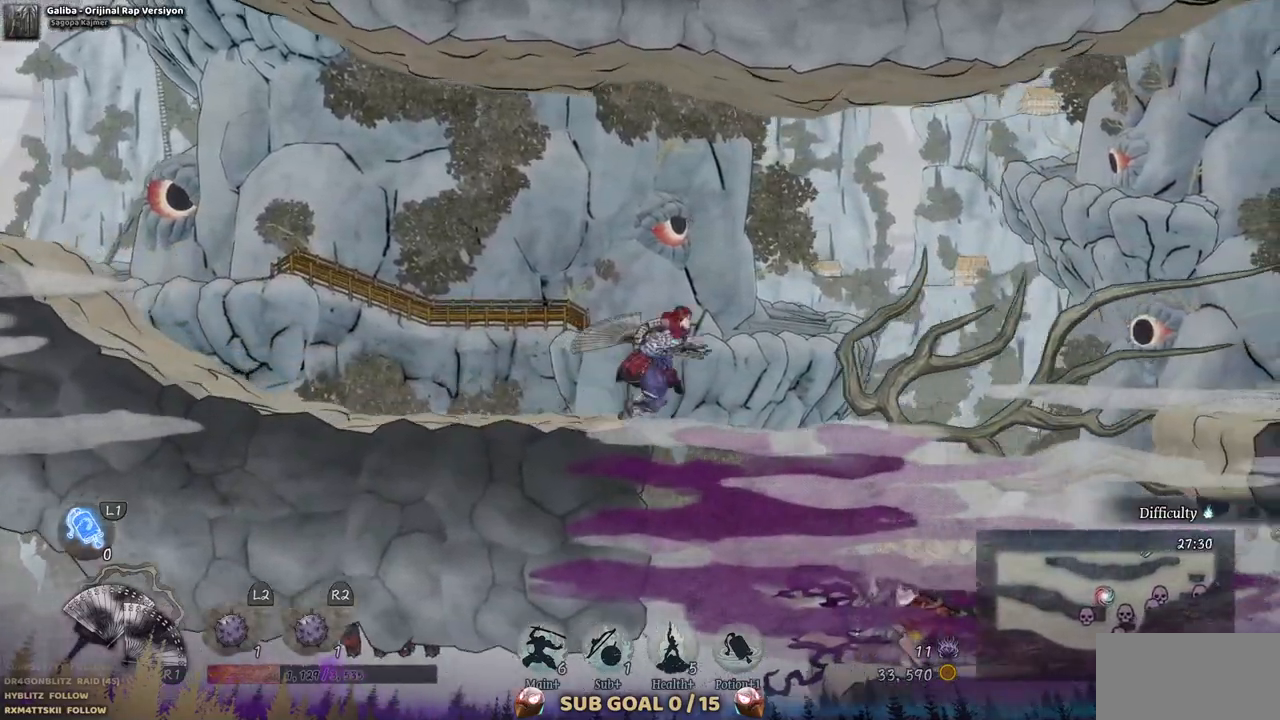
{"buttons": ["DPAD_RIGHT"], "left_stick": "center", "right_stick": "center", "events": [[100, "CROSS", "up"]]}
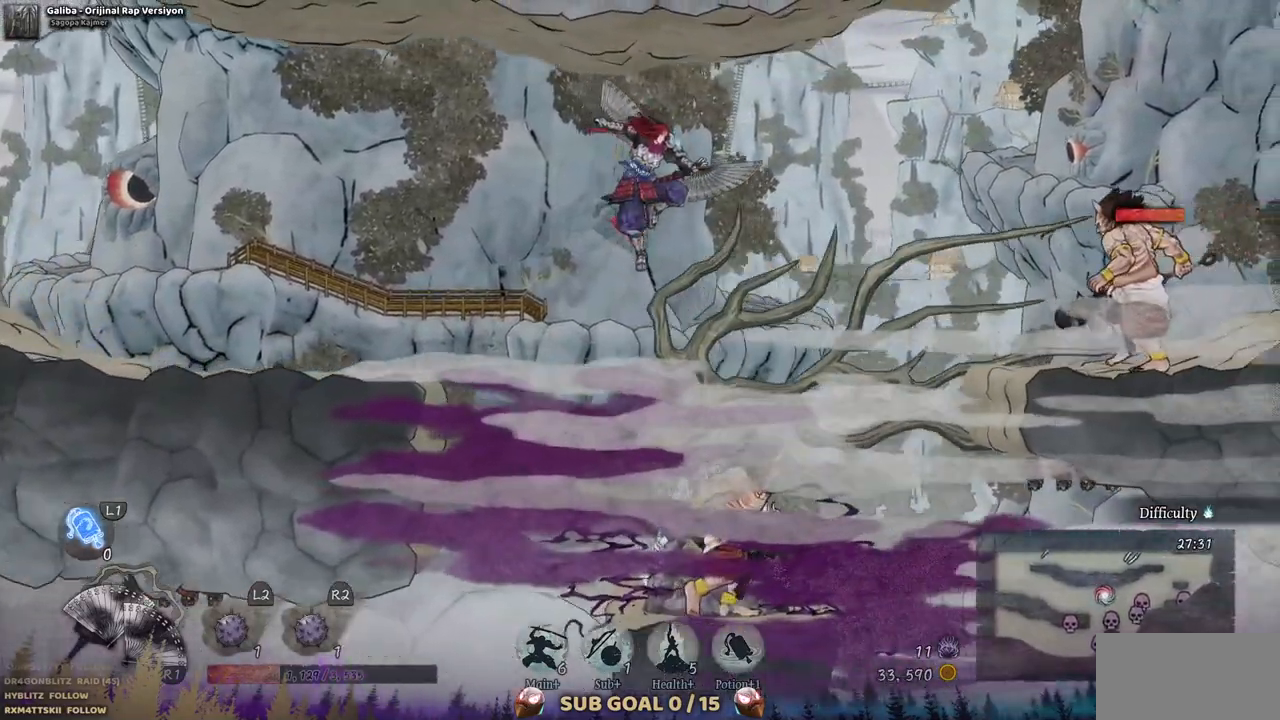
{"buttons": ["CROSS", "DPAD_DOWN"], "left_stick": "center", "right_stick": "center", "events": [[67, "CROSS", "down"], [117, "DPAD_RIGHT", "up"], [283, "CROSS", "up"], [317, "DPAD_DOWN", "down"], [450, "CROSS", "down"]]}
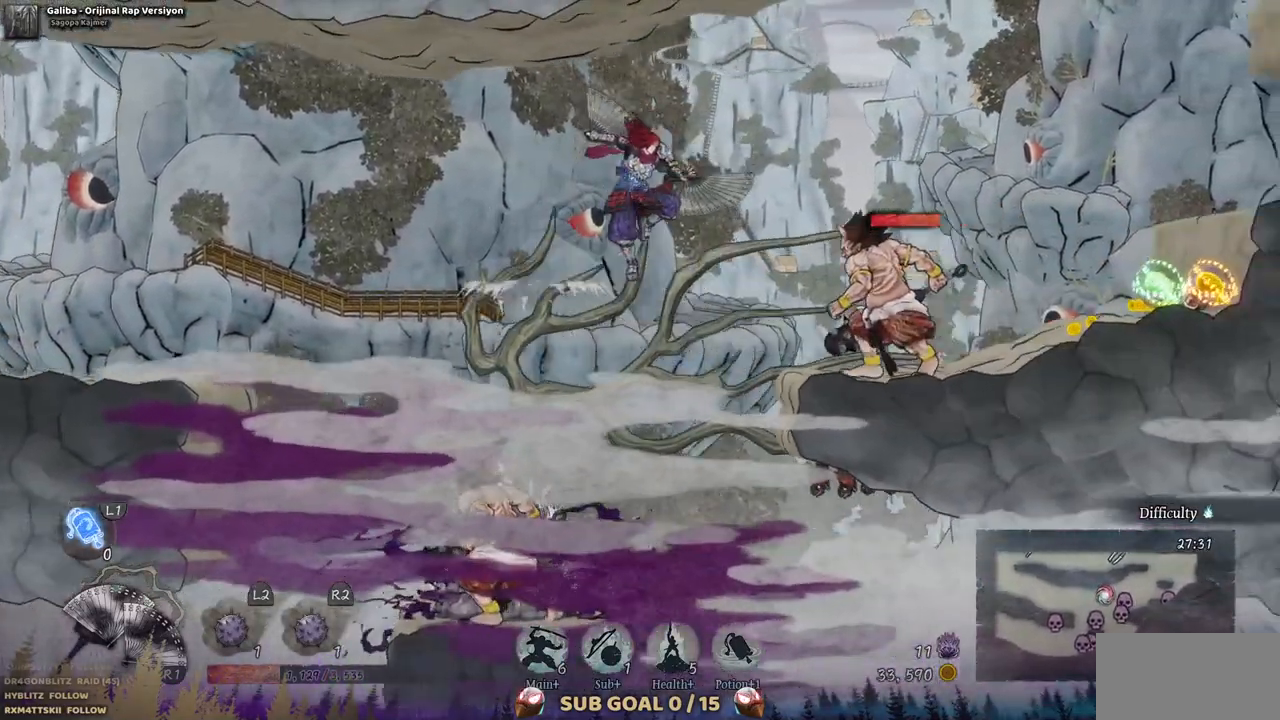
{"buttons": ["DPAD_LEFT"], "left_stick": "center", "right_stick": "center", "events": [[83, "CROSS", "up"], [133, "DPAD_DOWN", "up"], [133, "DPAD_LEFT", "down"]]}
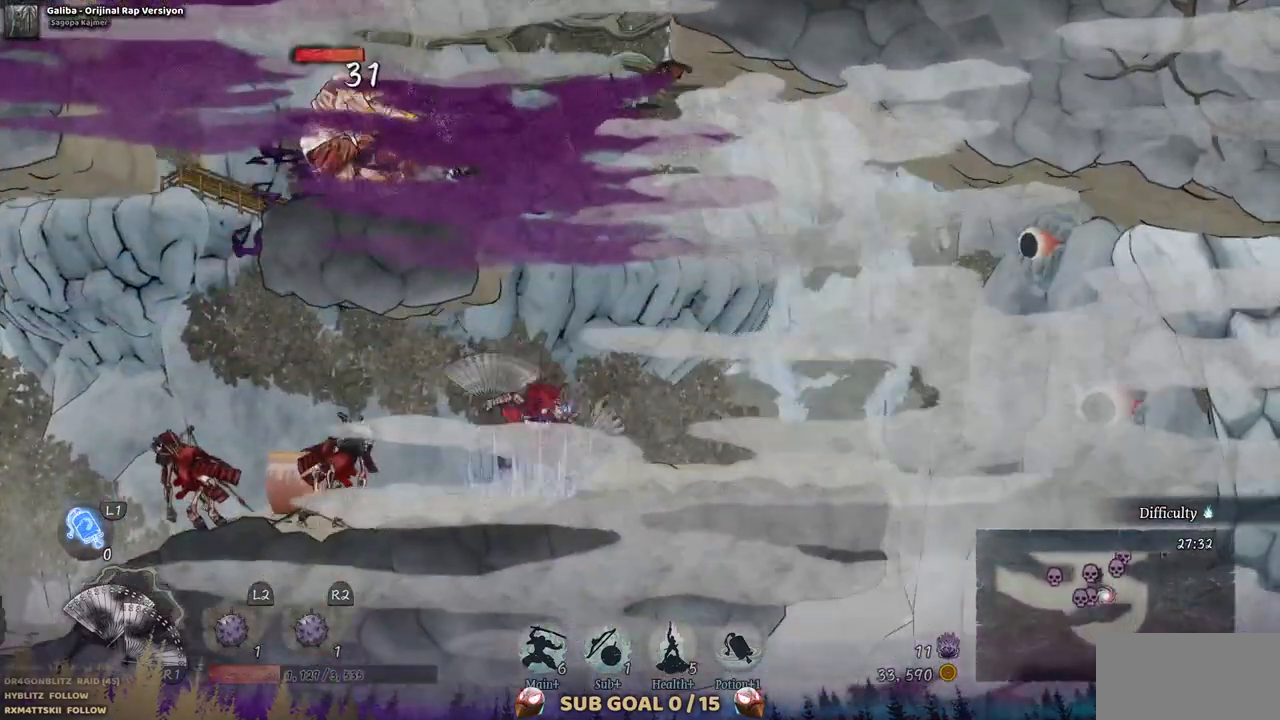
{"buttons": ["DPAD_LEFT"], "left_stick": "center", "right_stick": "center", "events": [[217, "DPAD_LEFT", "up"], [367, "DPAD_LEFT", "down"]]}
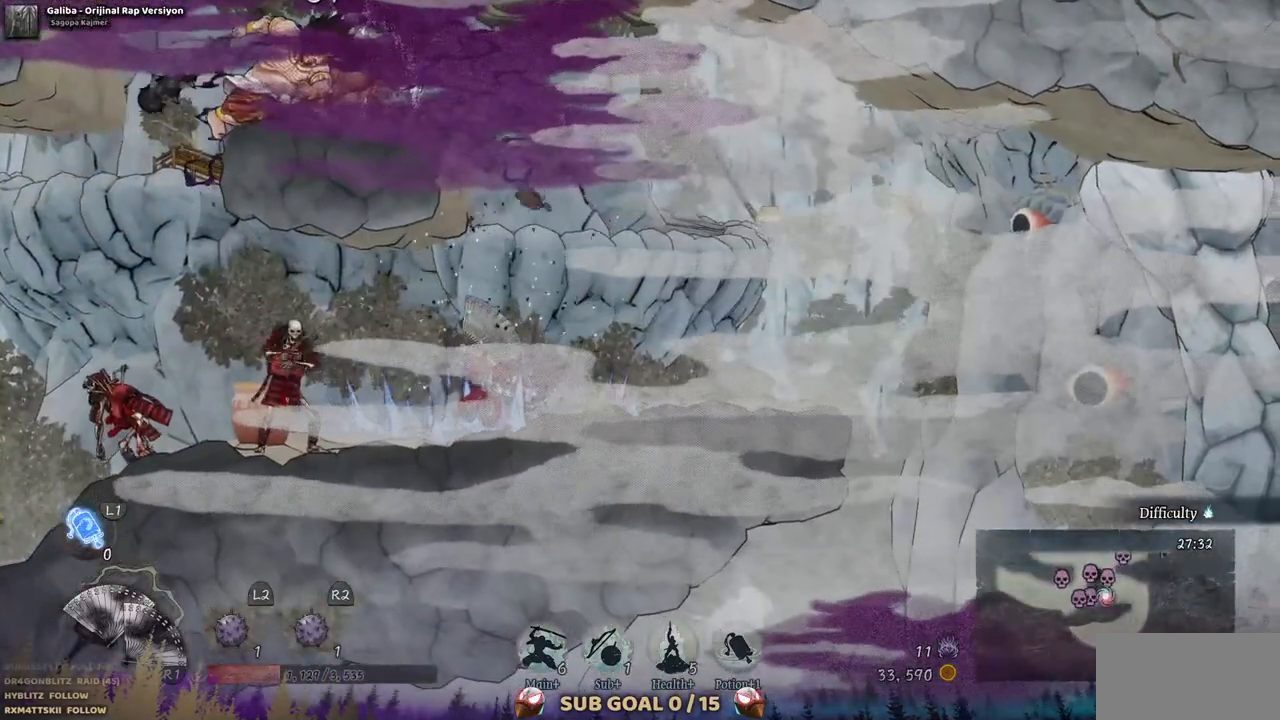
{"buttons": ["SQUARE", "DPAD_LEFT"], "left_stick": "center", "right_stick": "center", "events": [[283, "SQUARE", "down"], [400, "SQUARE", "up"], [467, "SQUARE", "down"]]}
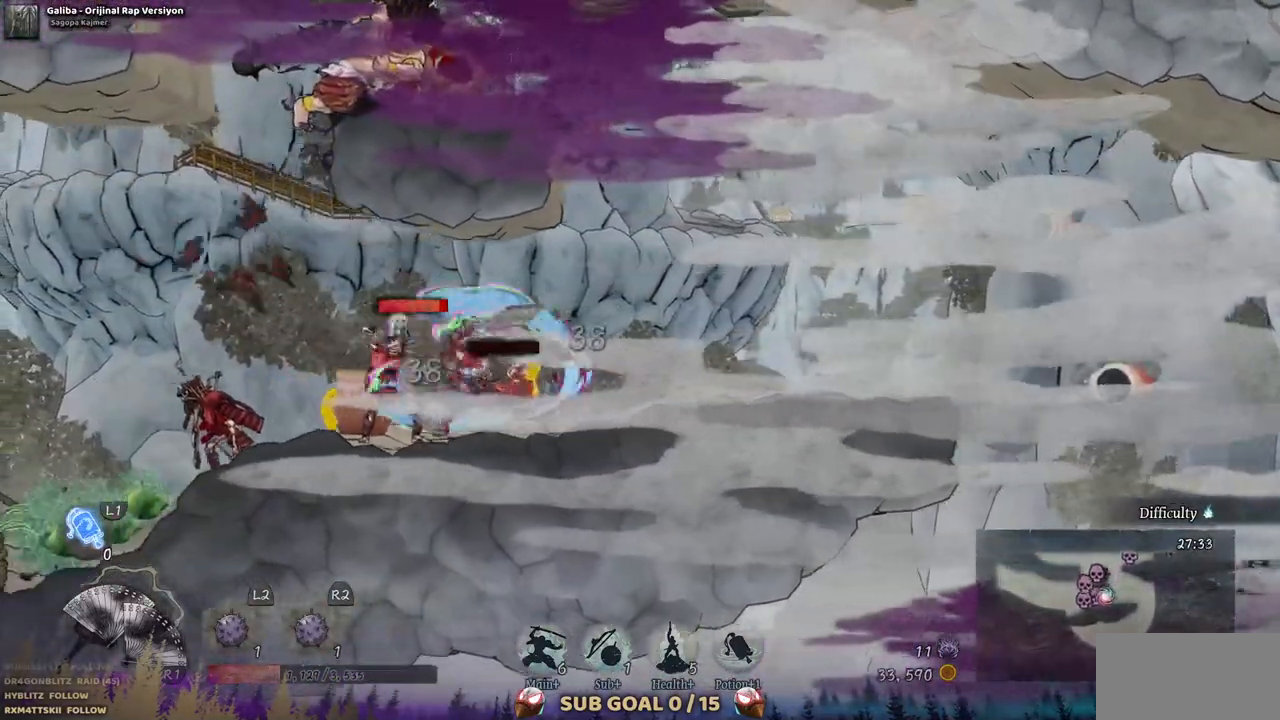
{"buttons": [], "left_stick": "center", "right_stick": "center", "events": [[67, "SQUARE", "up"], [150, "SQUARE", "down"], [217, "SQUARE", "up"], [250, "DPAD_LEFT", "up"], [283, "SQUARE", "down"], [367, "SQUARE", "up"], [433, "SQUARE", "down"], [500, "SQUARE", "up"]]}
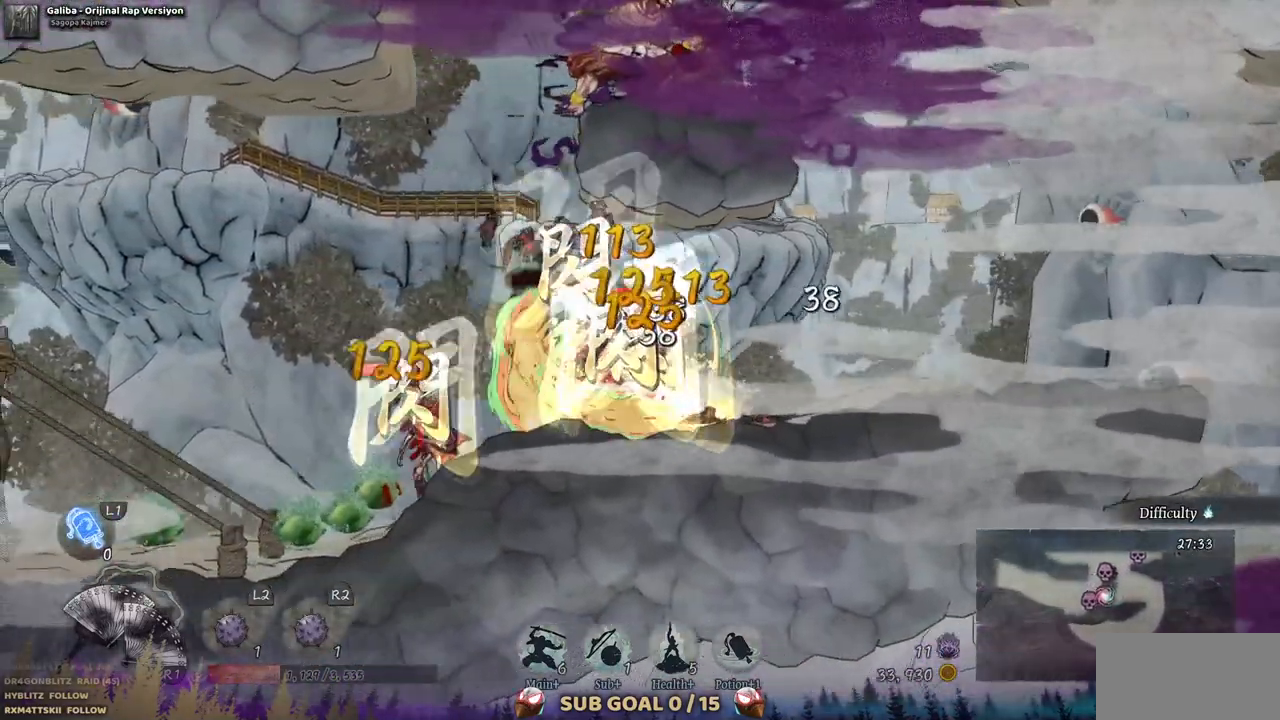
{"buttons": ["SQUARE"], "left_stick": "center", "right_stick": "center", "events": [[67, "SQUARE", "down"], [133, "SQUARE", "up"], [217, "SQUARE", "down"], [283, "SQUARE", "up"], [350, "SQUARE", "down"], [433, "SQUARE", "up"], [483, "SQUARE", "down"]]}
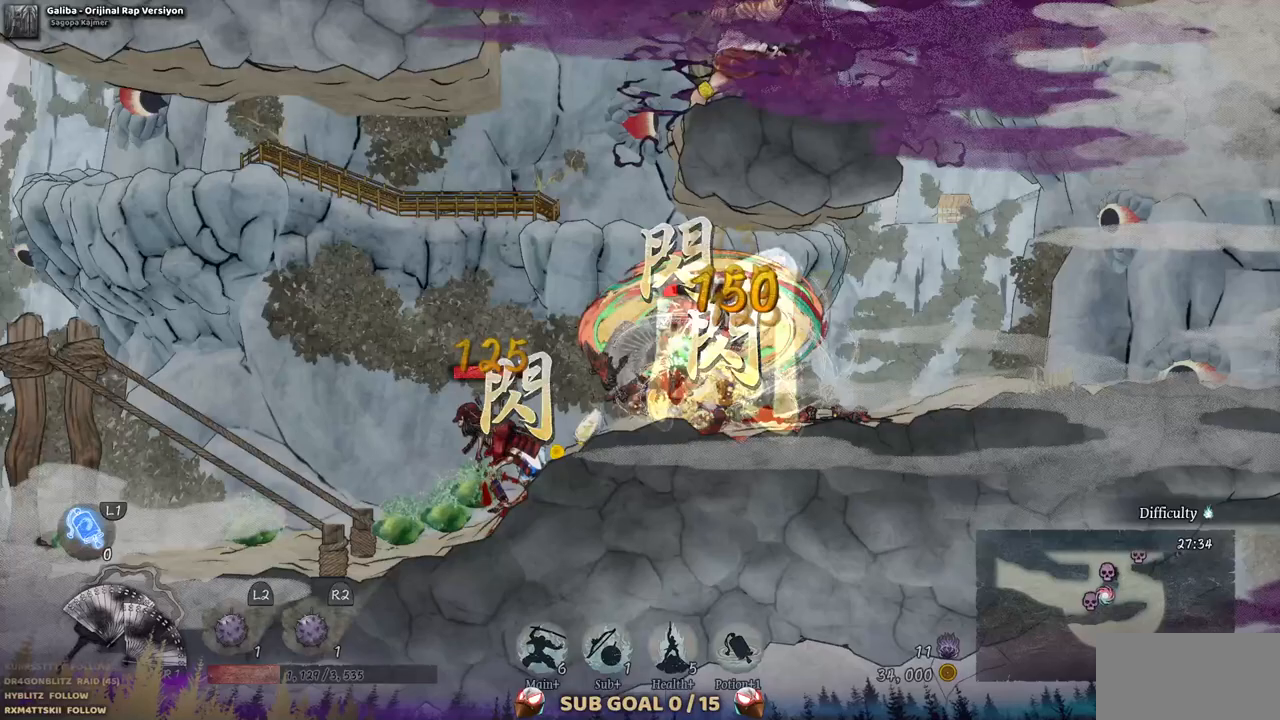
{"buttons": ["DPAD_LEFT"], "left_stick": "center", "right_stick": "center", "events": [[17, "DPAD_LEFT", "down"], [67, "SQUARE", "up"], [117, "SQUARE", "down"], [200, "SQUARE", "up"], [267, "SQUARE", "down"], [333, "SQUARE", "up"], [400, "SQUARE", "down"], [467, "SQUARE", "up"]]}
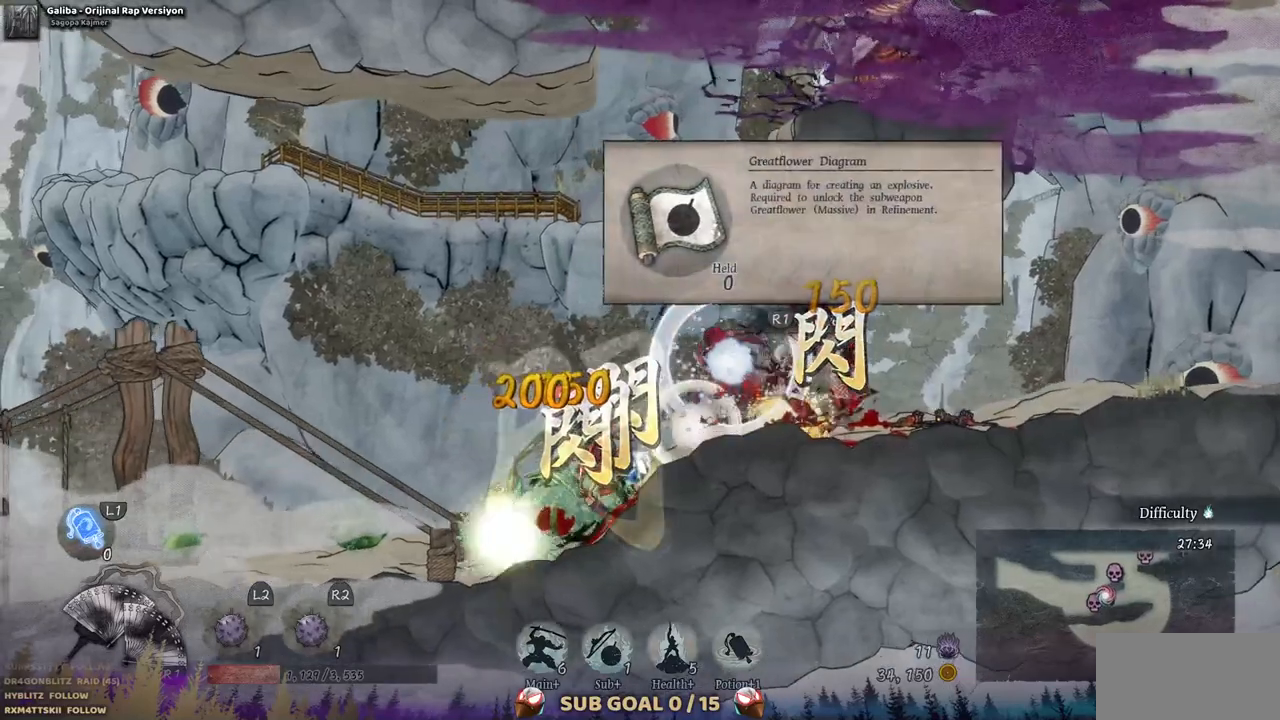
{"buttons": ["SQUARE", "DPAD_LEFT"], "left_stick": "center", "right_stick": "center", "events": [[33, "SQUARE", "down"], [100, "SQUARE", "up"], [183, "SQUARE", "down"], [250, "SQUARE", "up"], [317, "SQUARE", "down"], [400, "SQUARE", "up"], [467, "SQUARE", "down"]]}
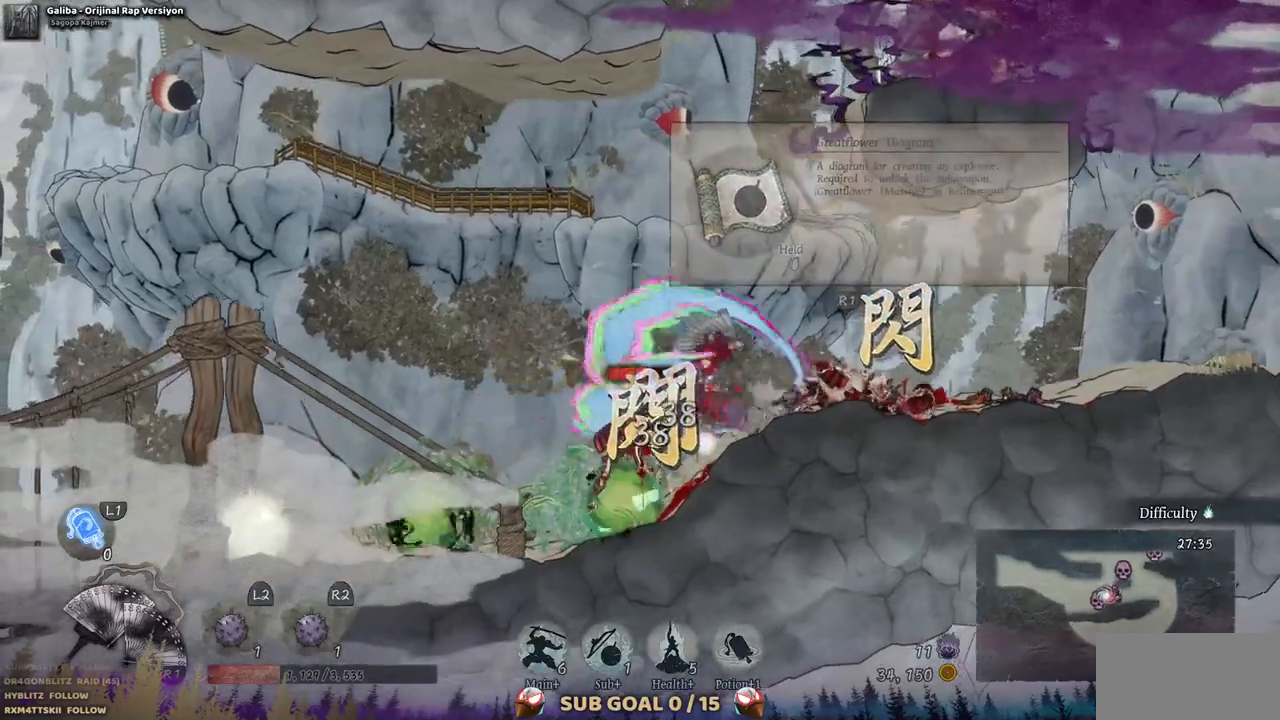
{"buttons": ["DPAD_LEFT"], "left_stick": "center", "right_stick": "center", "events": [[33, "SQUARE", "up"], [83, "SQUARE", "down"], [167, "SQUARE", "up"], [250, "SQUARE", "down"], [300, "SQUARE", "up"], [383, "SQUARE", "down"], [467, "SQUARE", "up"]]}
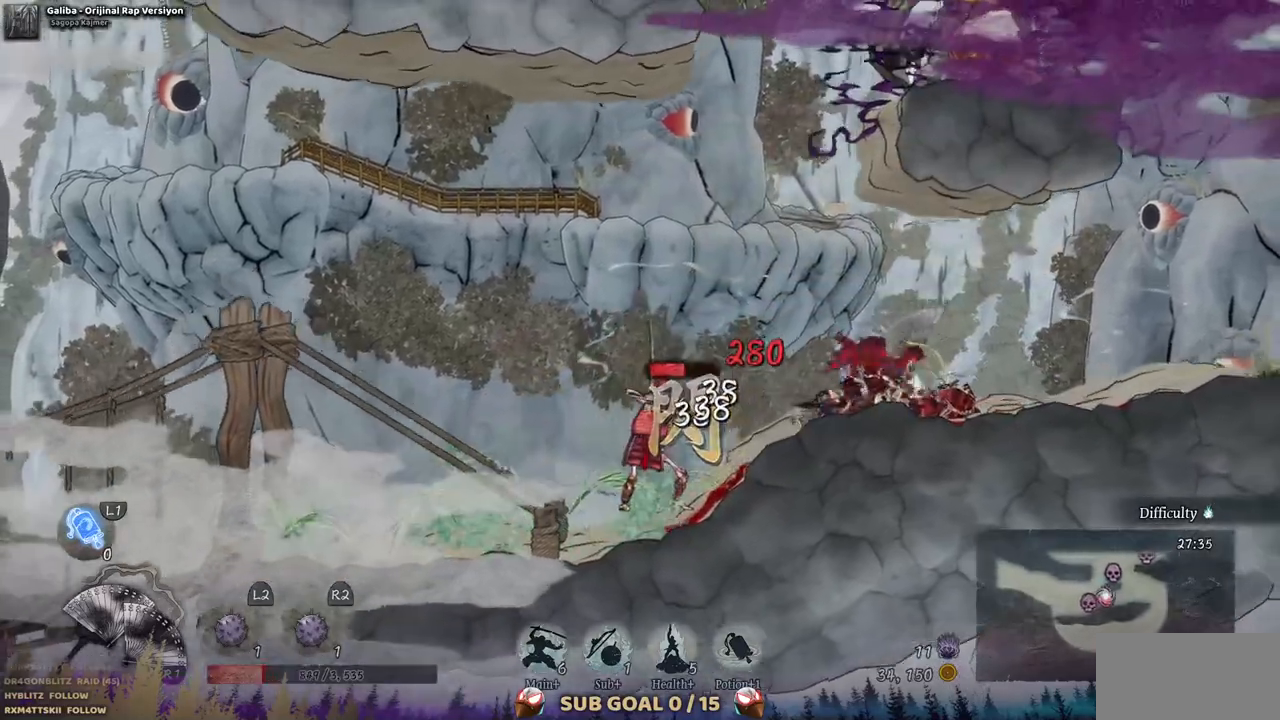
{"buttons": ["DPAD_LEFT"], "left_stick": "center", "right_stick": "center", "events": [[17, "SQUARE", "down"], [33, "DPAD_LEFT", "up"], [100, "SQUARE", "up"], [433, "DPAD_LEFT", "down"]]}
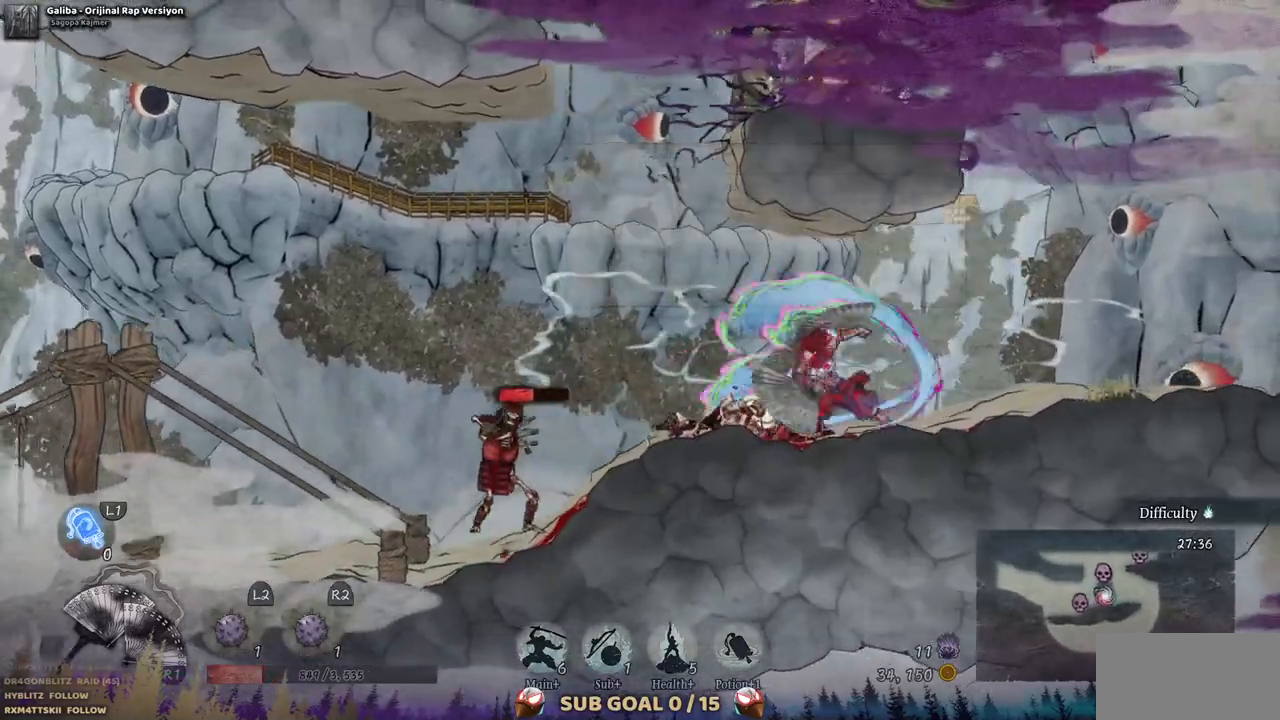
{"buttons": ["DPAD_LEFT"], "left_stick": "center", "right_stick": "center", "events": [[83, "CIRCLE", "down"], [217, "CIRCLE", "up"]]}
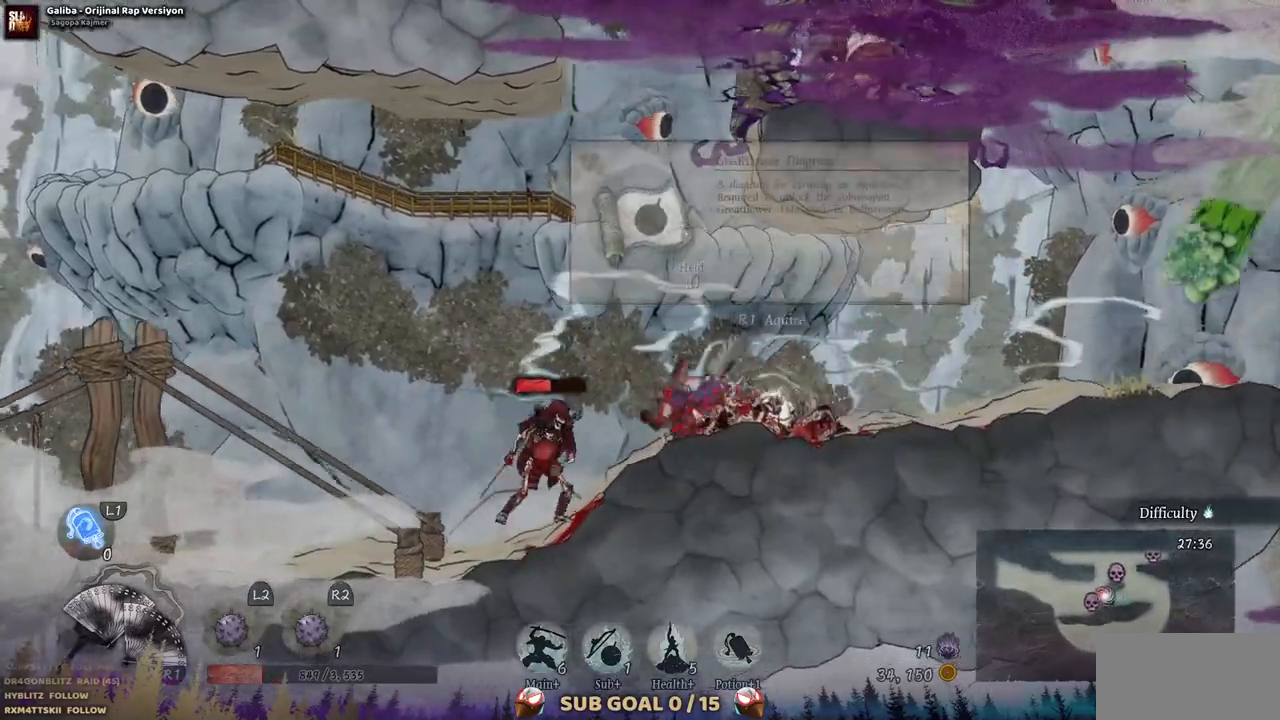
{"buttons": ["SQUARE"], "left_stick": "center", "right_stick": "center", "events": [[33, "DPAD_LEFT", "up"], [83, "SQUARE", "down"], [183, "SQUARE", "up"], [283, "SQUARE", "down"], [367, "SQUARE", "up"], [433, "SQUARE", "down"]]}
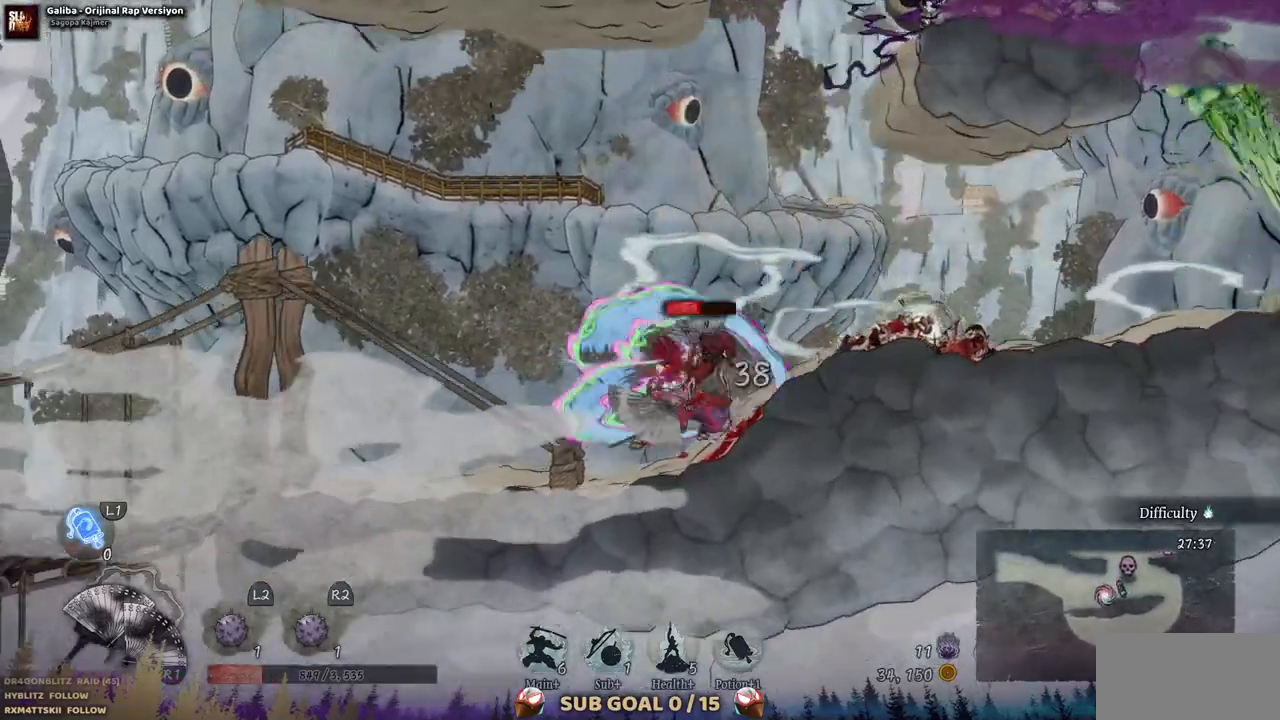
{"buttons": [], "left_stick": "center", "right_stick": "center", "events": [[17, "SQUARE", "up"], [83, "SQUARE", "down"], [167, "SQUARE", "up"], [233, "SQUARE", "down"], [317, "SQUARE", "up"], [383, "SQUARE", "down"], [450, "SQUARE", "up"]]}